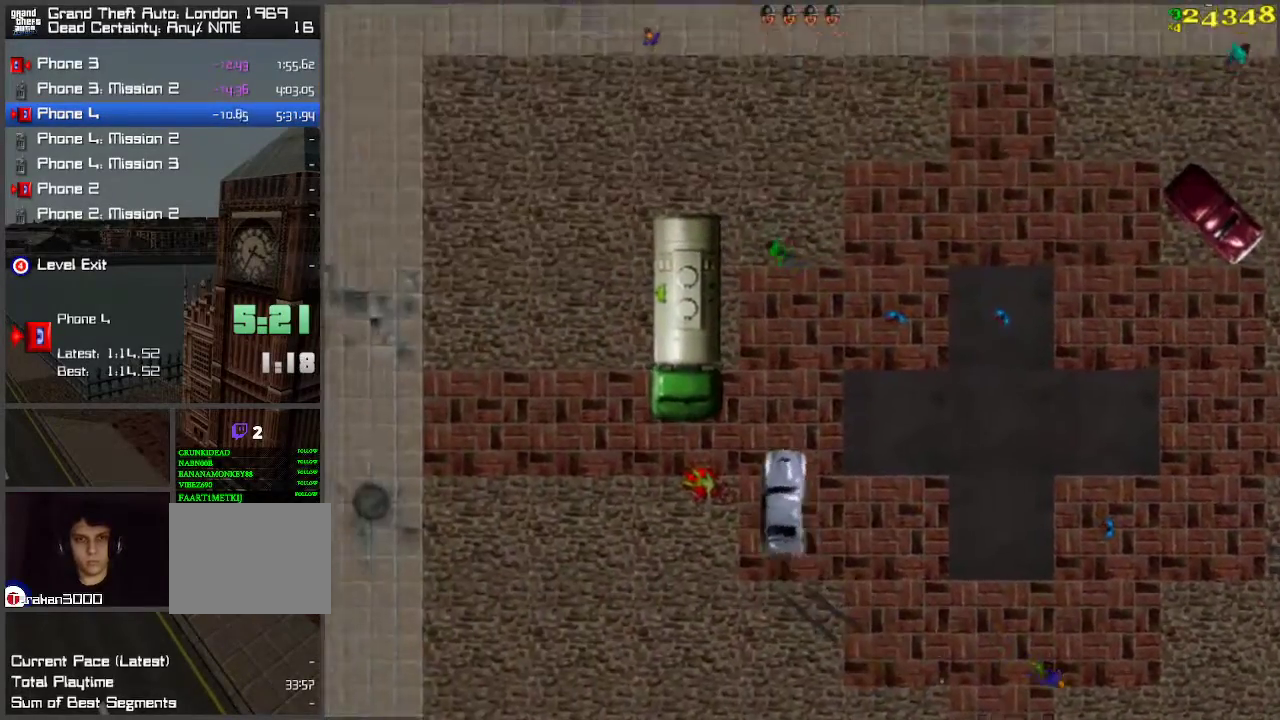
Gameplay with keyboard; each line is a JSON object with the keys held at the frame after it. "events" lists presses ("down") and releases ("up") of "a", "ctrl", "d", "f", "return", "s", "space", "tab", "w", "x" and "z" between this image and that frame as [ms after this image, input, new state], when the widget could be followed in between. No other keys are recorded. Mouse input is not recorded.
{"keys": ["d", "space", "w"], "events": [[50, "d", "up"], [100, "d", "down"], [333, "space", "down"]]}
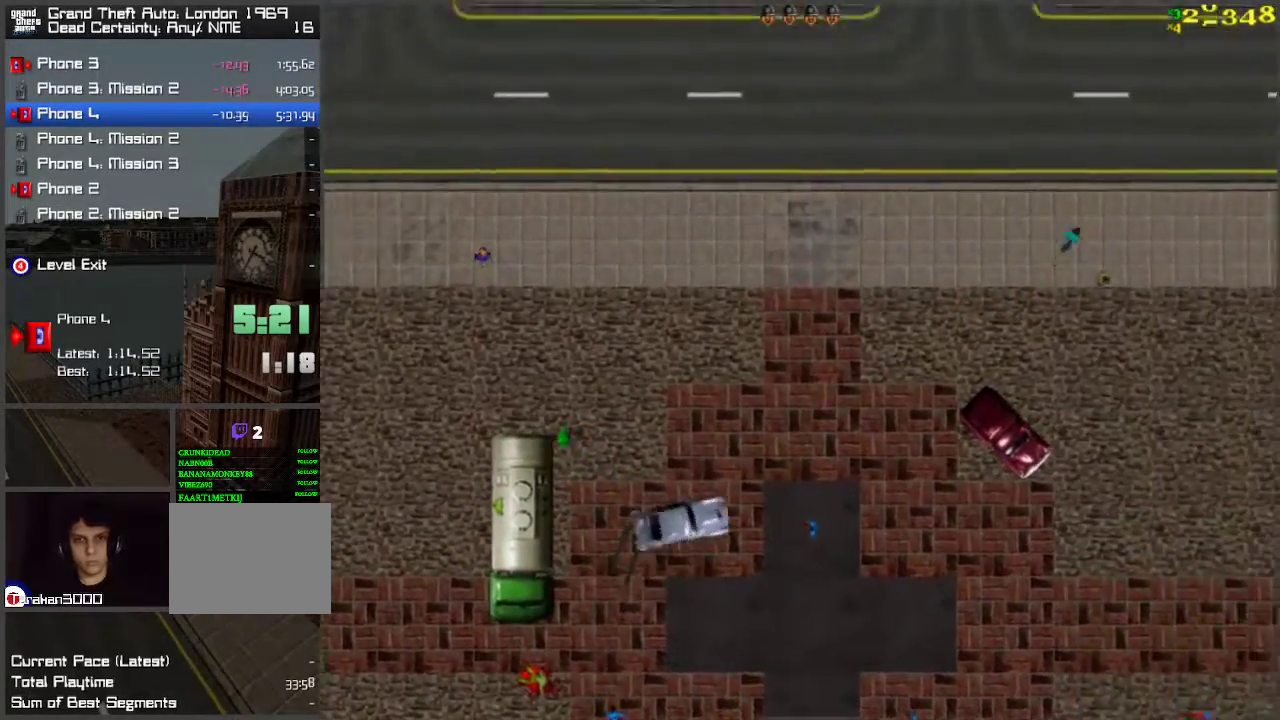
{"keys": ["d", "space", "w"], "events": [[17, "space", "up"], [150, "d", "up"], [283, "d", "down"], [350, "space", "down"]]}
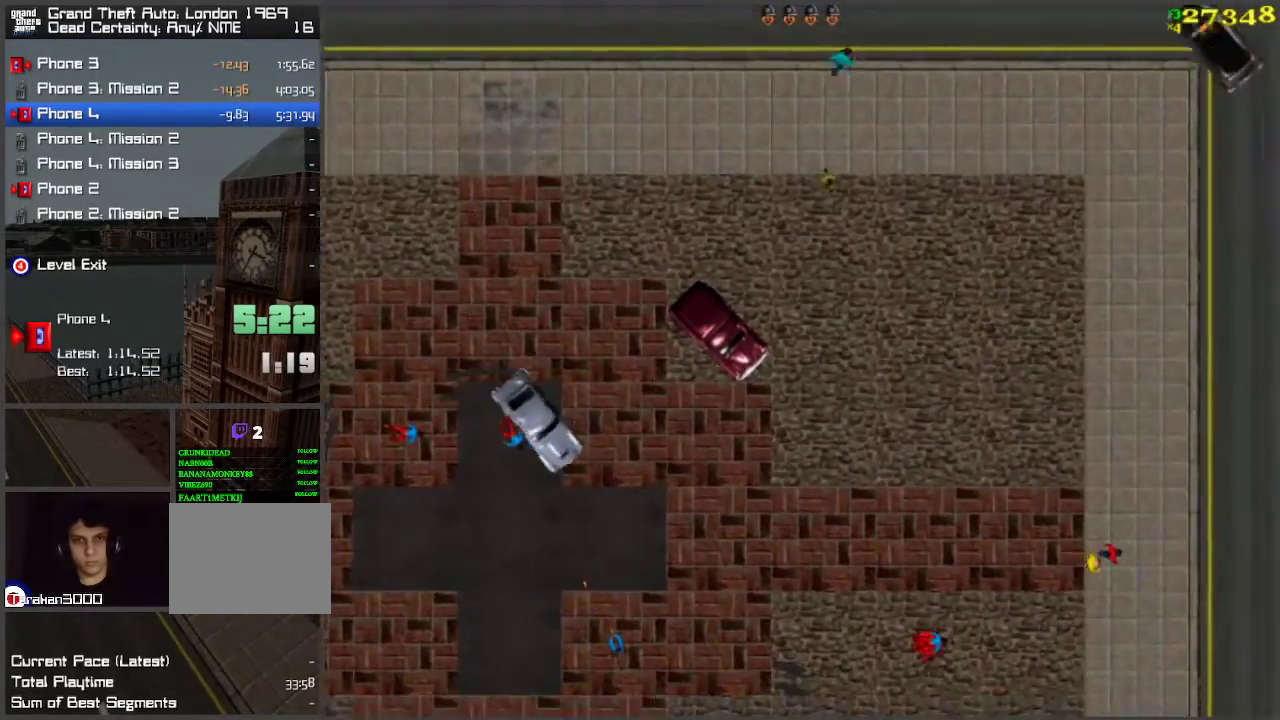
{"keys": ["a", "w"], "events": [[217, "space", "up"], [267, "d", "up"], [483, "a", "down"]]}
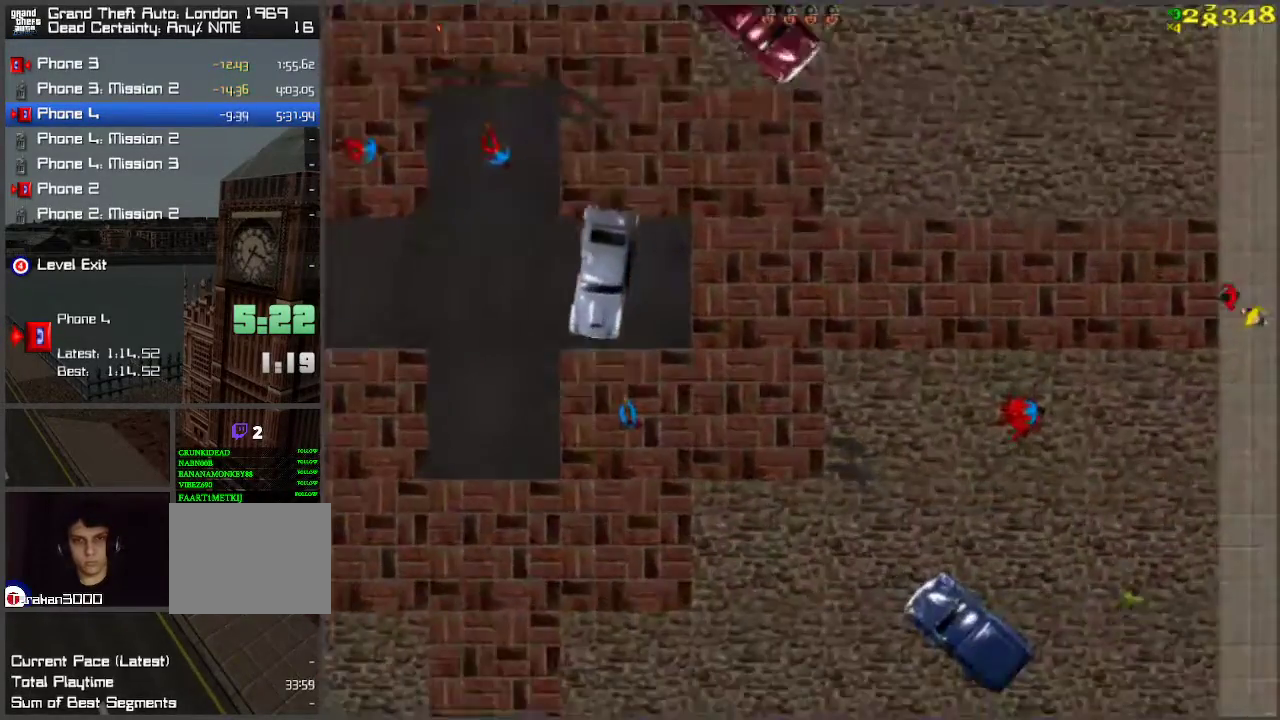
{"keys": ["a", "space", "w"], "events": [[350, "space", "down"]]}
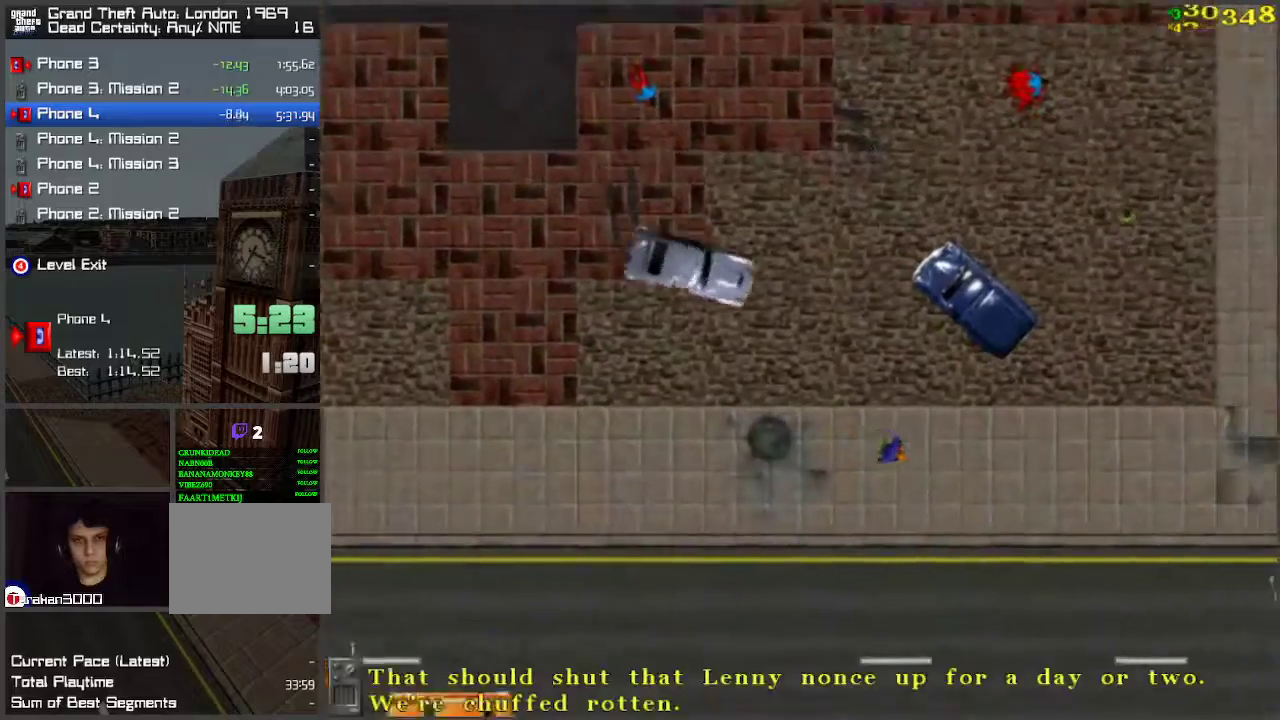
{"keys": ["w"], "events": [[333, "space", "up"], [483, "a", "up"]]}
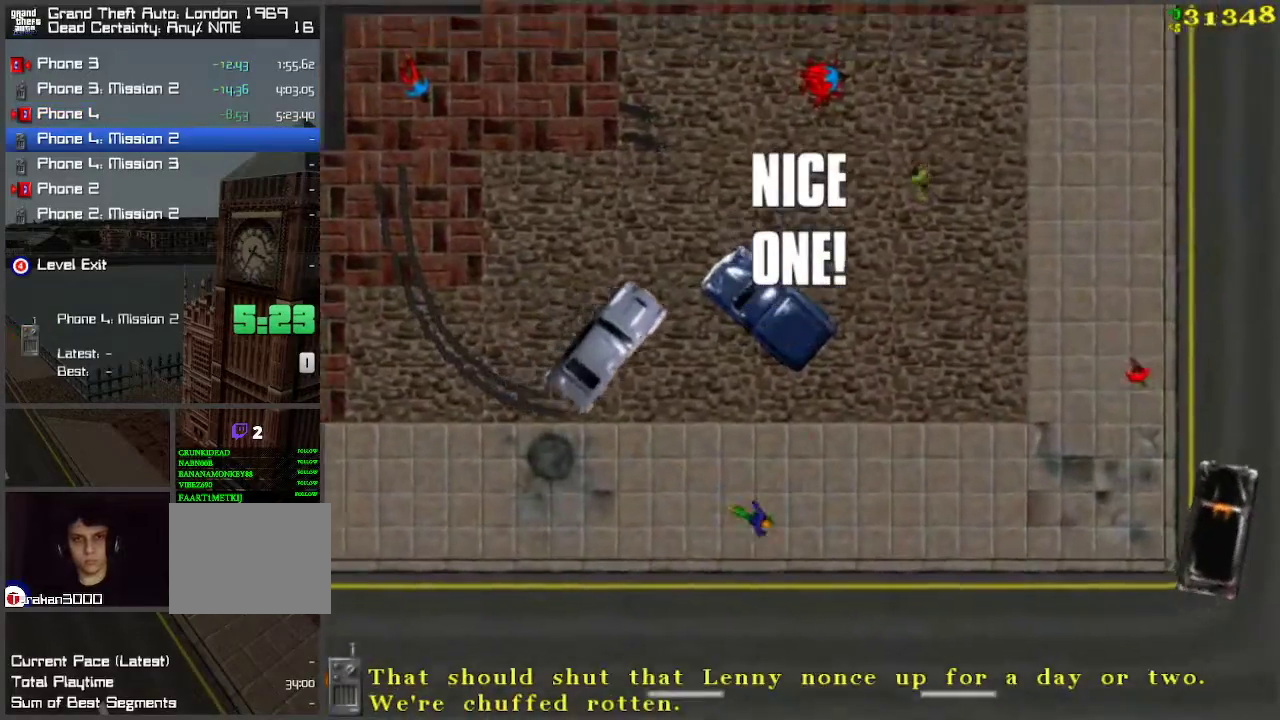
{"keys": ["w"], "events": [[117, "d", "down"], [250, "d", "up"]]}
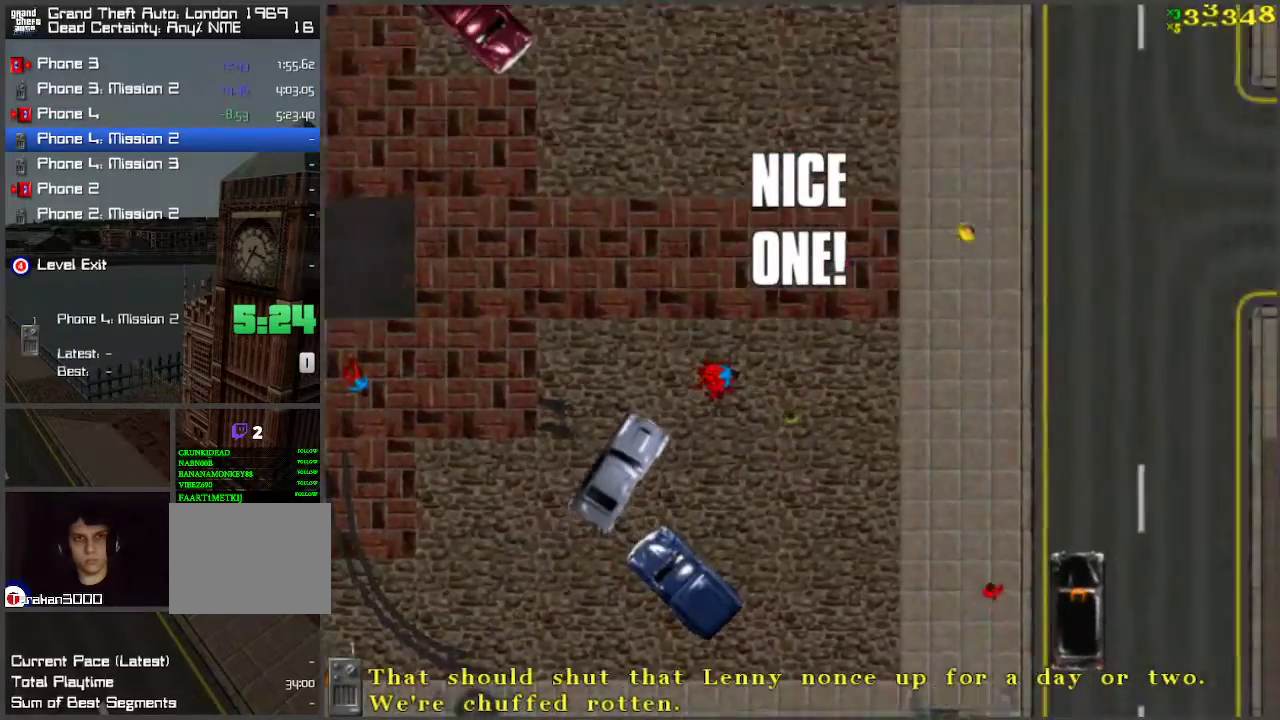
{"keys": ["d", "w"], "events": [[233, "d", "down"]]}
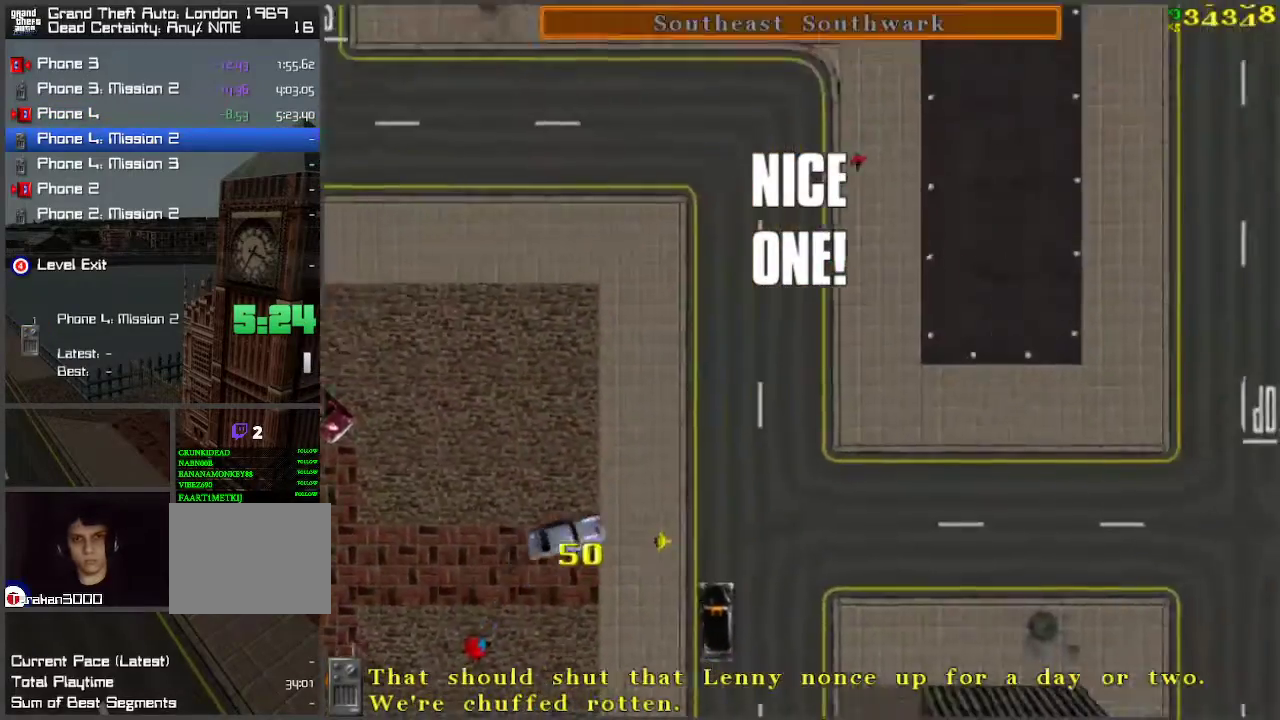
{"keys": ["a", "w"], "events": [[17, "d", "up"], [300, "a", "down"]]}
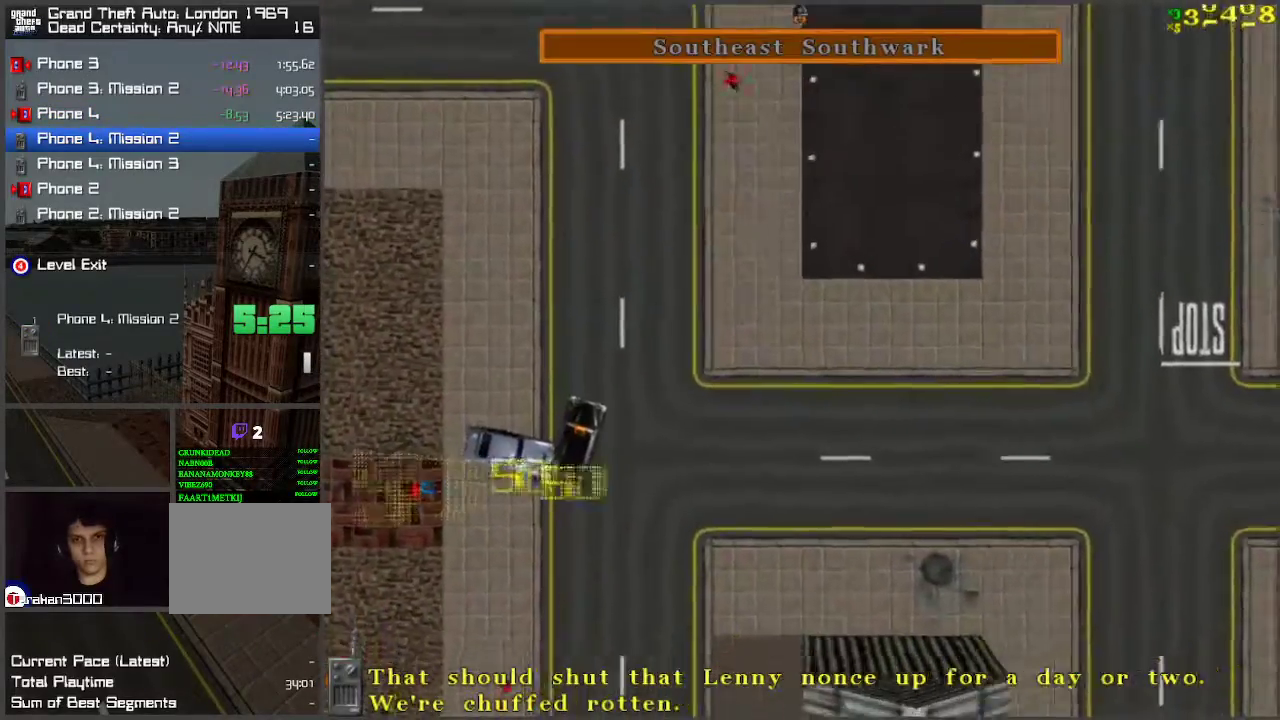
{"keys": ["a", "s"], "events": [[33, "a", "up"], [200, "d", "down"], [250, "d", "up"], [250, "w", "up"], [300, "a", "down"], [333, "s", "down"]]}
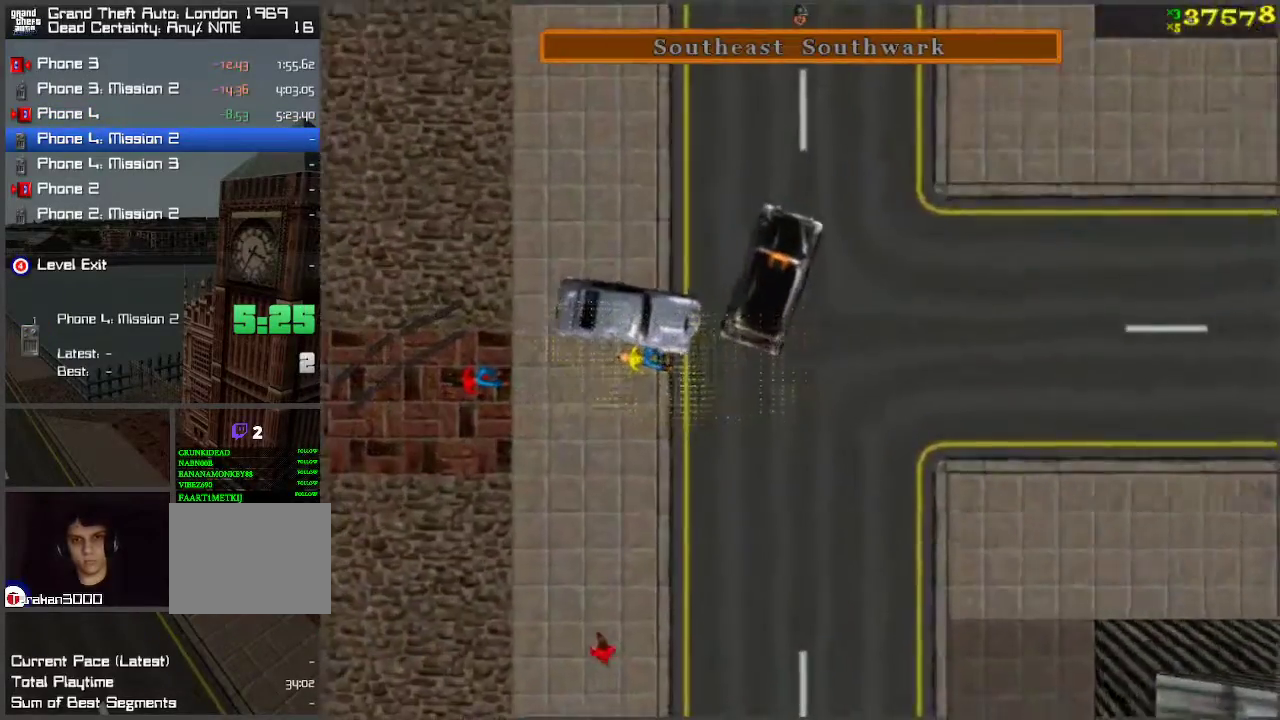
{"keys": ["w"], "events": [[117, "a", "up"], [117, "d", "down"], [117, "s", "up"], [233, "w", "down"], [417, "d", "up"]]}
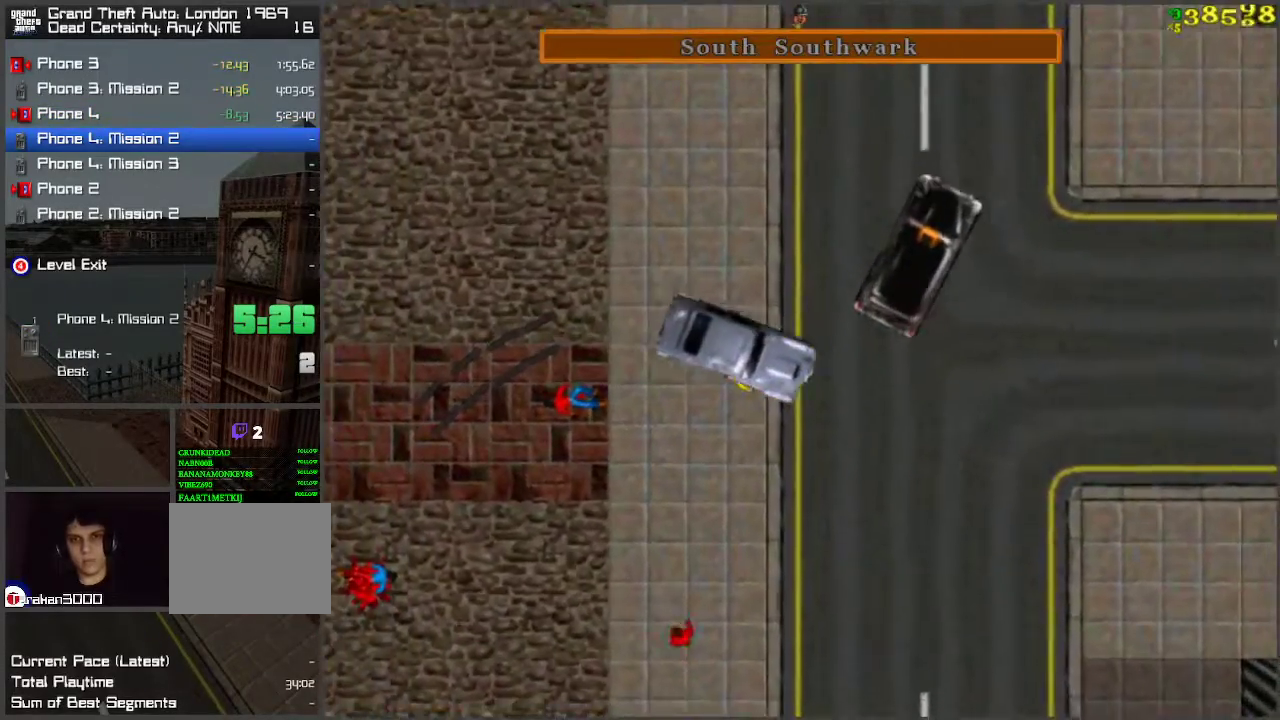
{"keys": ["w"], "events": [[83, "a", "down"], [217, "a", "up"]]}
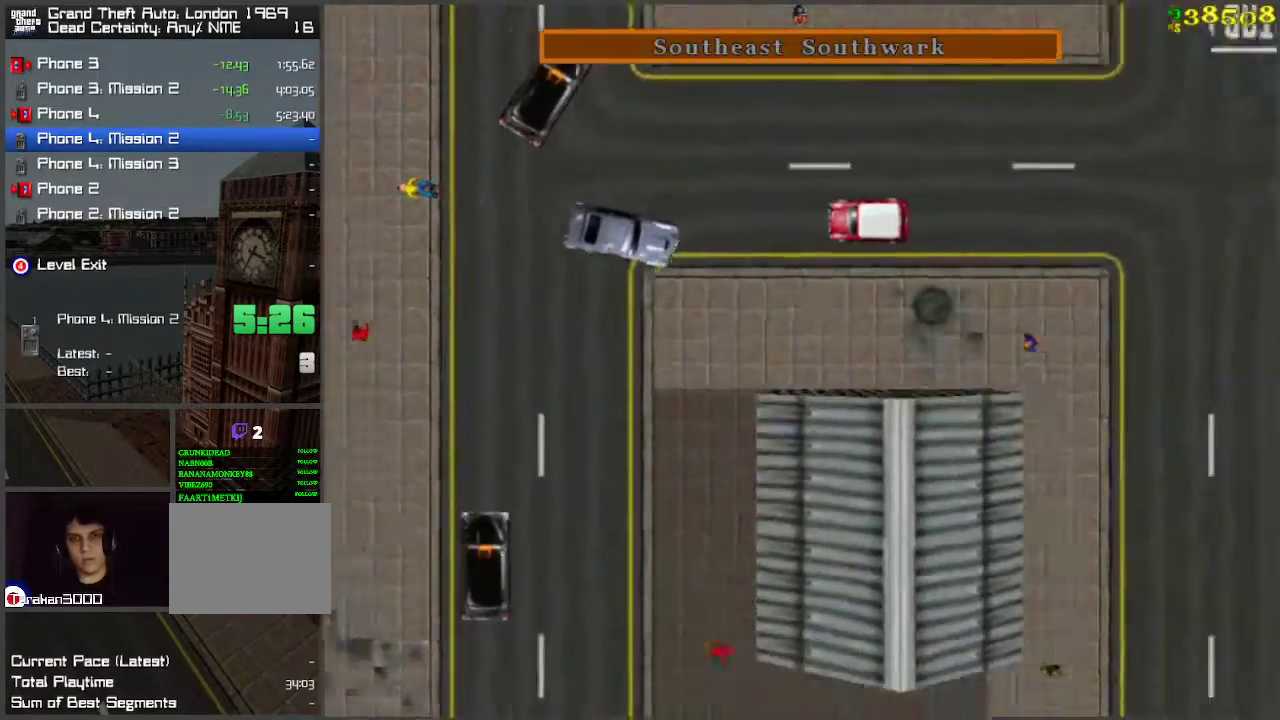
{"keys": ["w"], "events": [[33, "a", "down"], [117, "space", "down"], [350, "space", "up"], [500, "a", "up"]]}
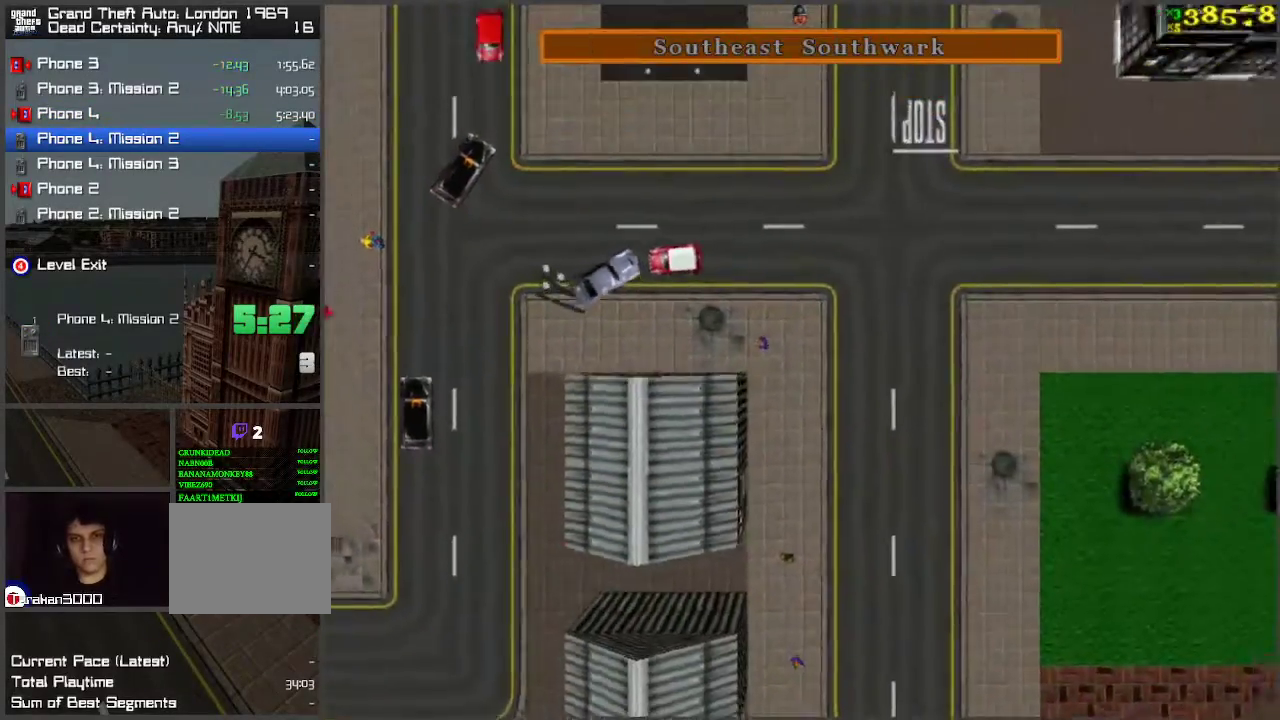
{"keys": ["w"], "events": [[33, "w", "up"], [133, "f", "down"], [133, "space", "down"], [233, "a", "down"], [233, "space", "up"], [267, "f", "up"], [317, "w", "down"], [367, "a", "up"]]}
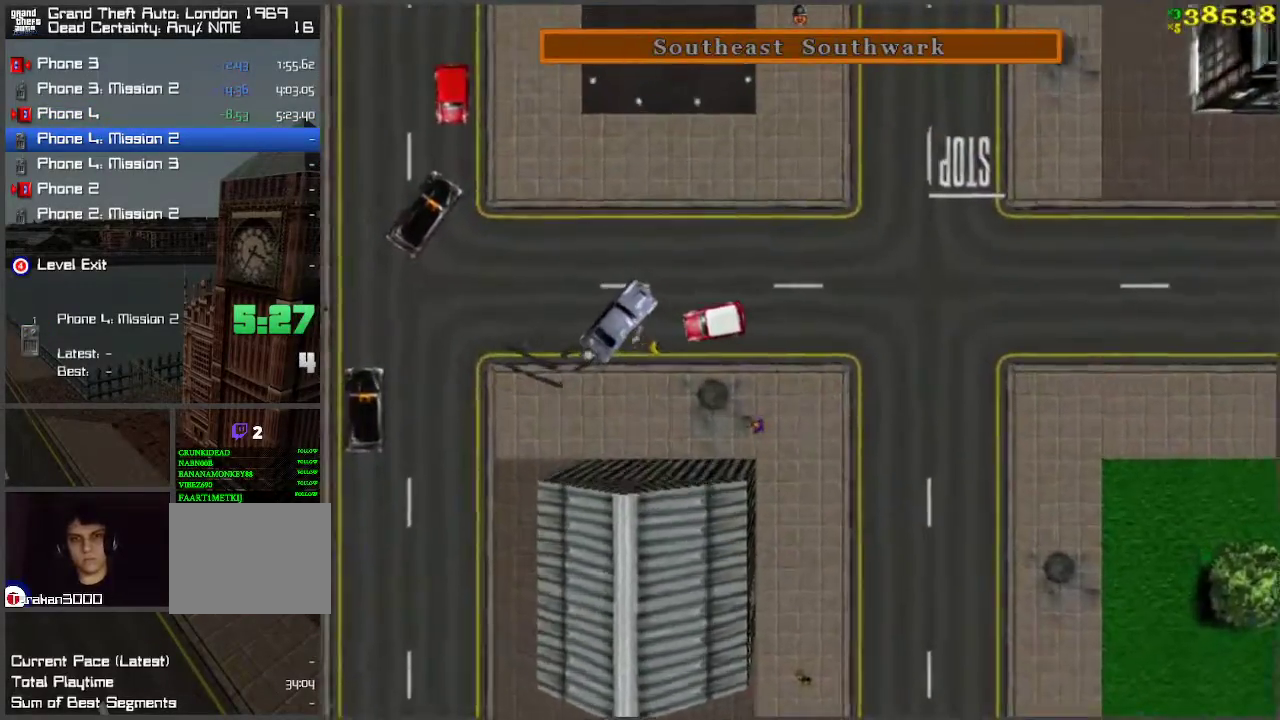
{"keys": ["space", "w"], "events": [[17, "d", "down"], [100, "d", "up"], [200, "a", "down"], [200, "space", "down"], [433, "a", "up"]]}
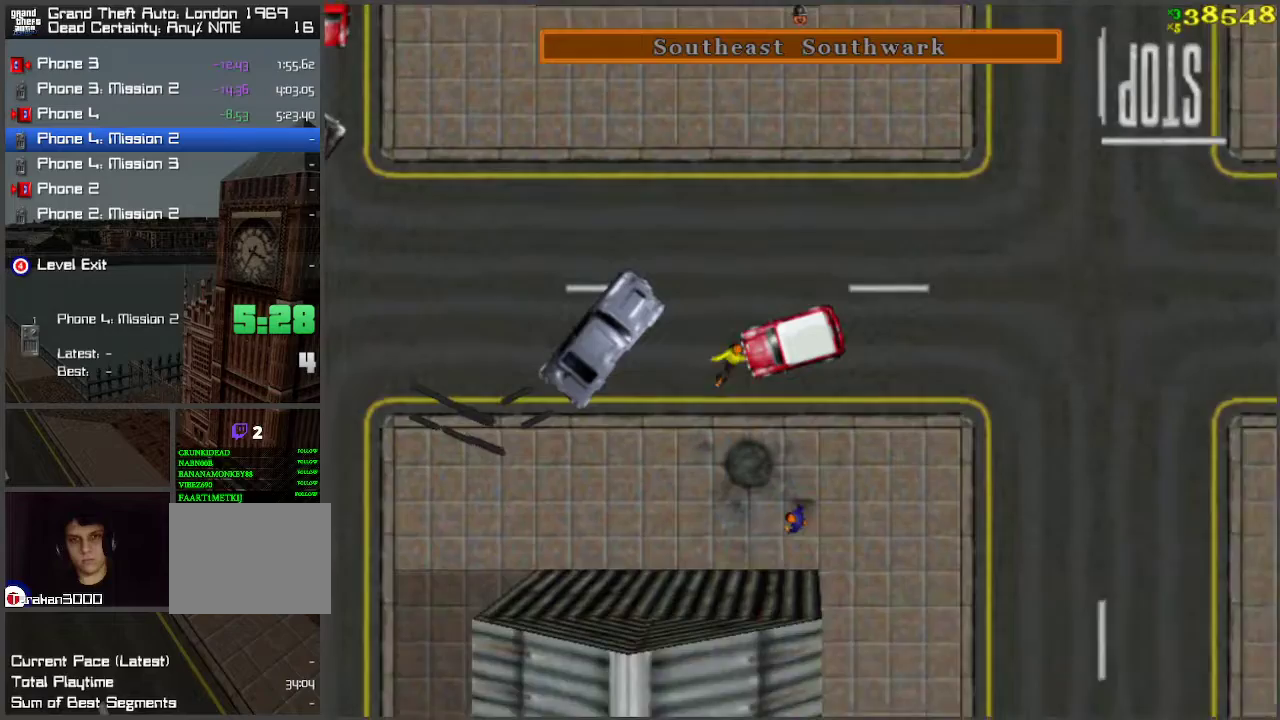
{"keys": ["a"], "events": [[17, "space", "up"], [117, "d", "down"], [317, "d", "up"], [367, "a", "down"], [450, "f", "down"], [450, "w", "up"], [500, "f", "up"]]}
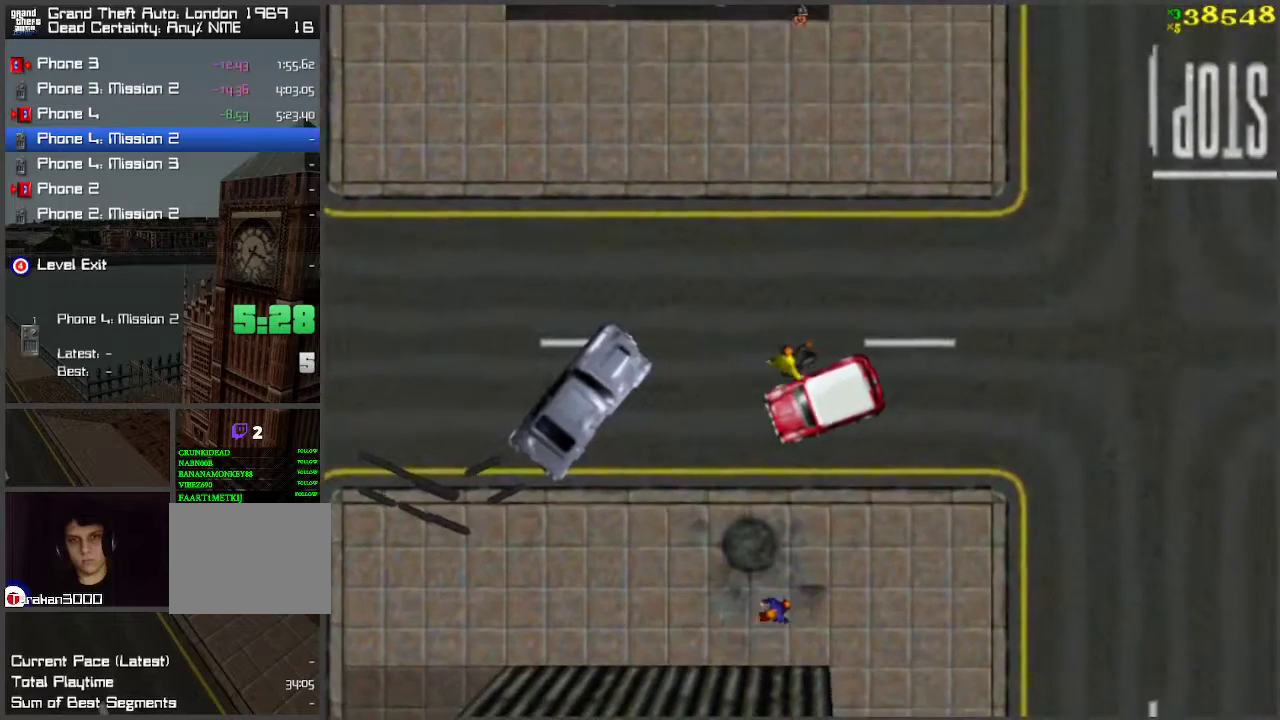
{"keys": ["a", "w"], "events": [[83, "f", "down"], [133, "f", "up"], [233, "f", "down"], [283, "f", "up"], [367, "w", "down"]]}
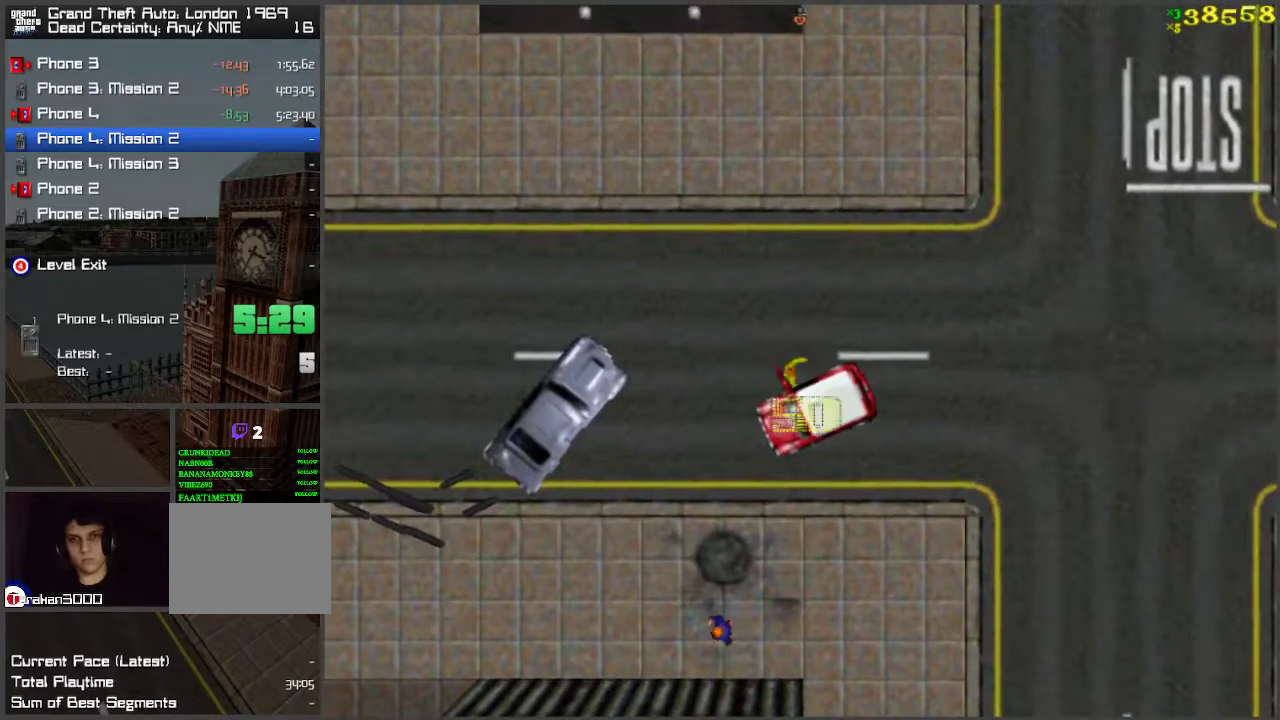
{"keys": ["d", "s"], "events": [[50, "a", "up"], [50, "w", "up"], [100, "d", "down"], [150, "s", "down"]]}
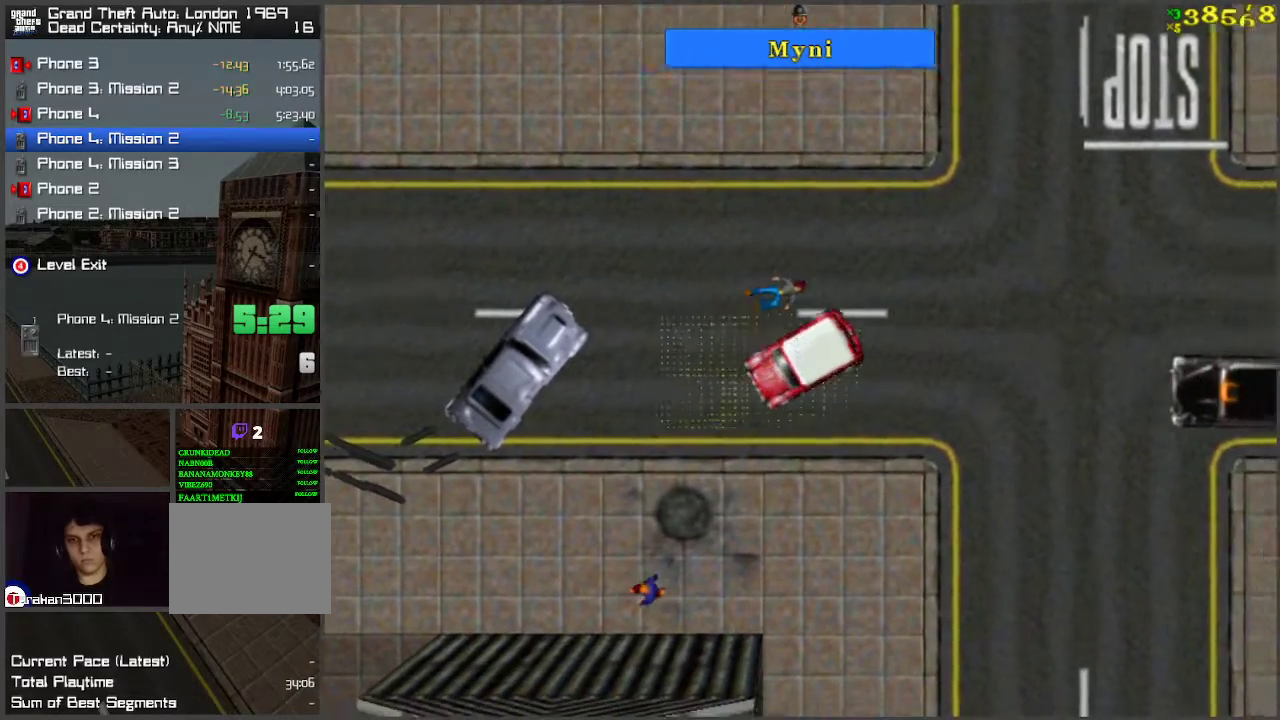
{"keys": ["d", "s"], "events": []}
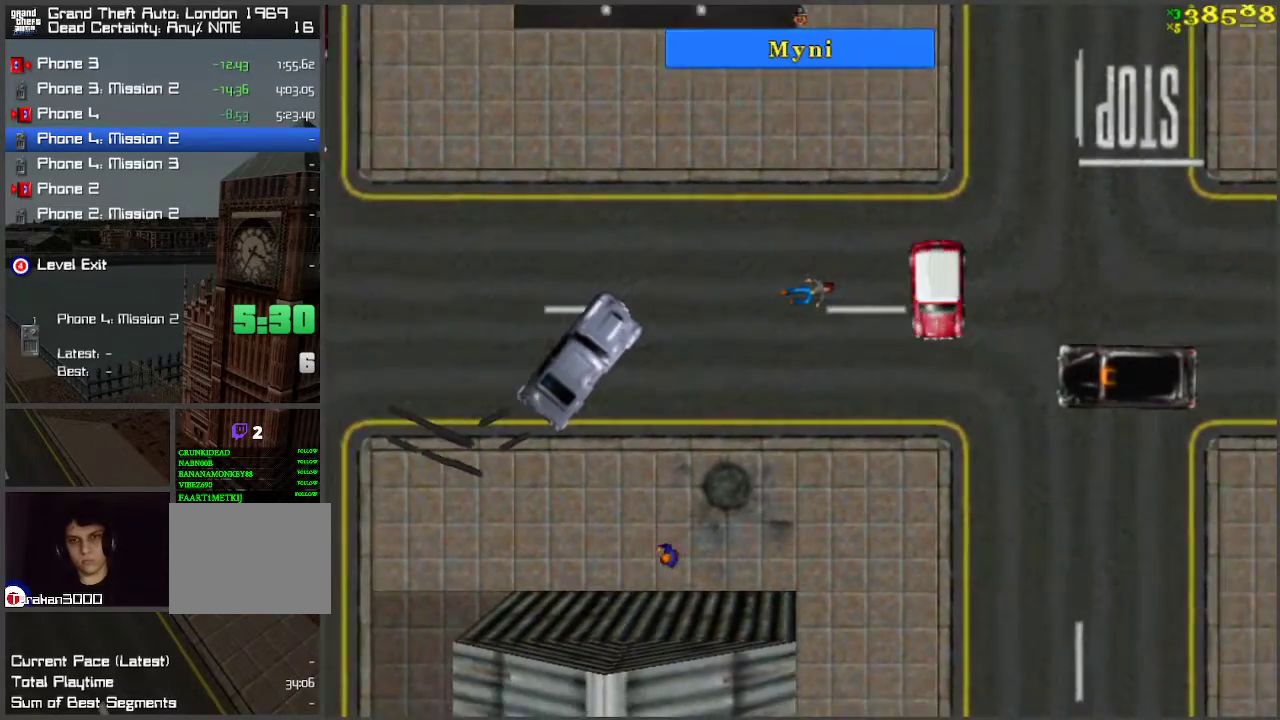
{"keys": ["a", "w"], "events": [[183, "d", "up"], [183, "s", "up"], [233, "w", "down"], [333, "a", "down"]]}
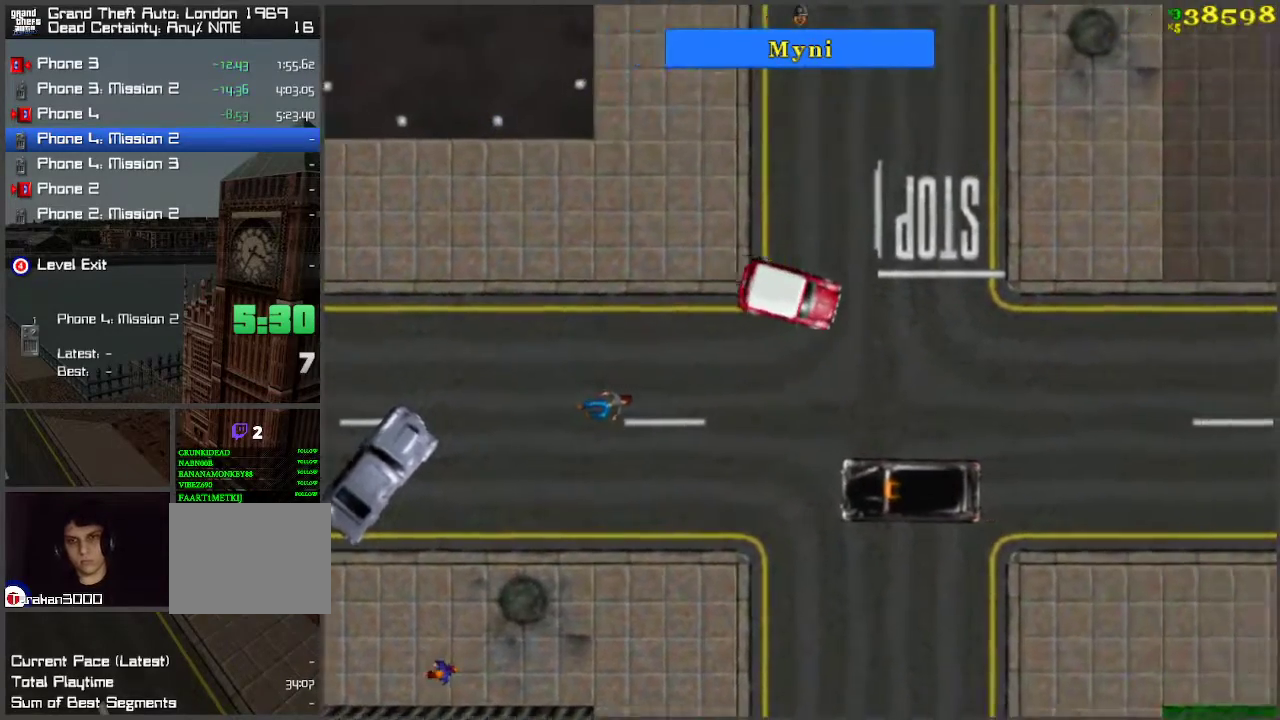
{"keys": ["w"], "events": [[150, "a", "up"]]}
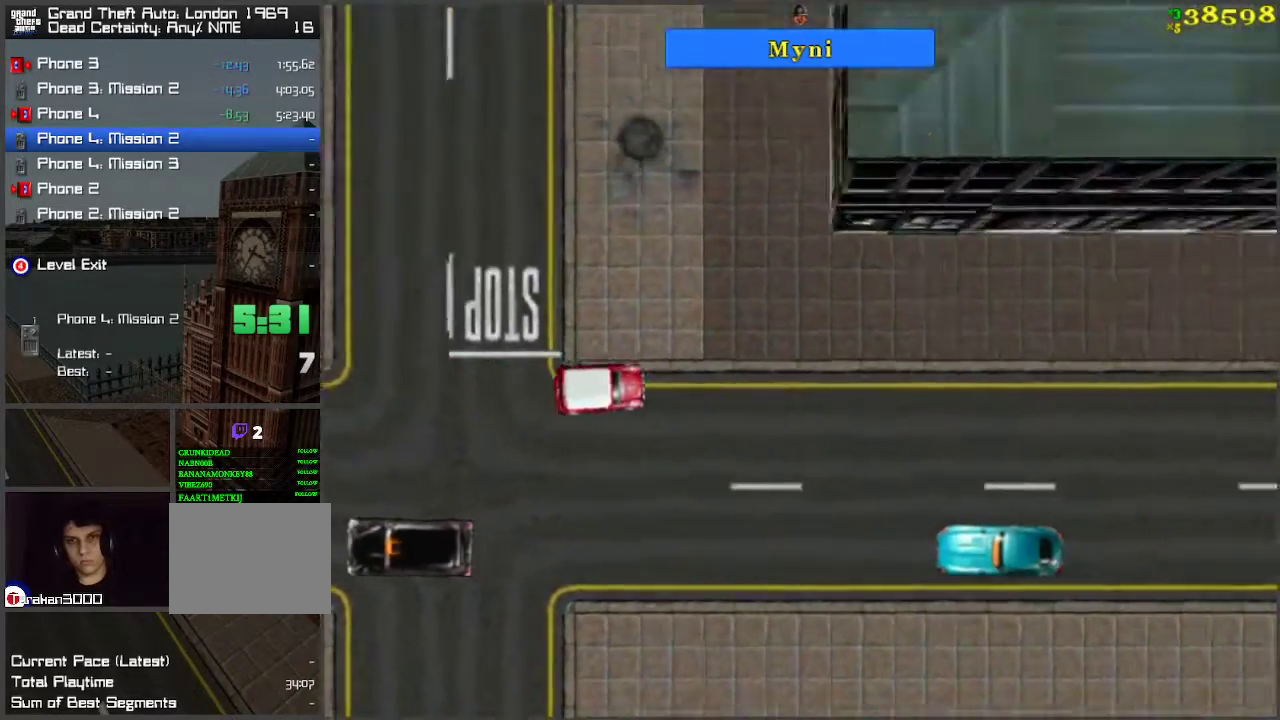
{"keys": ["w"], "events": []}
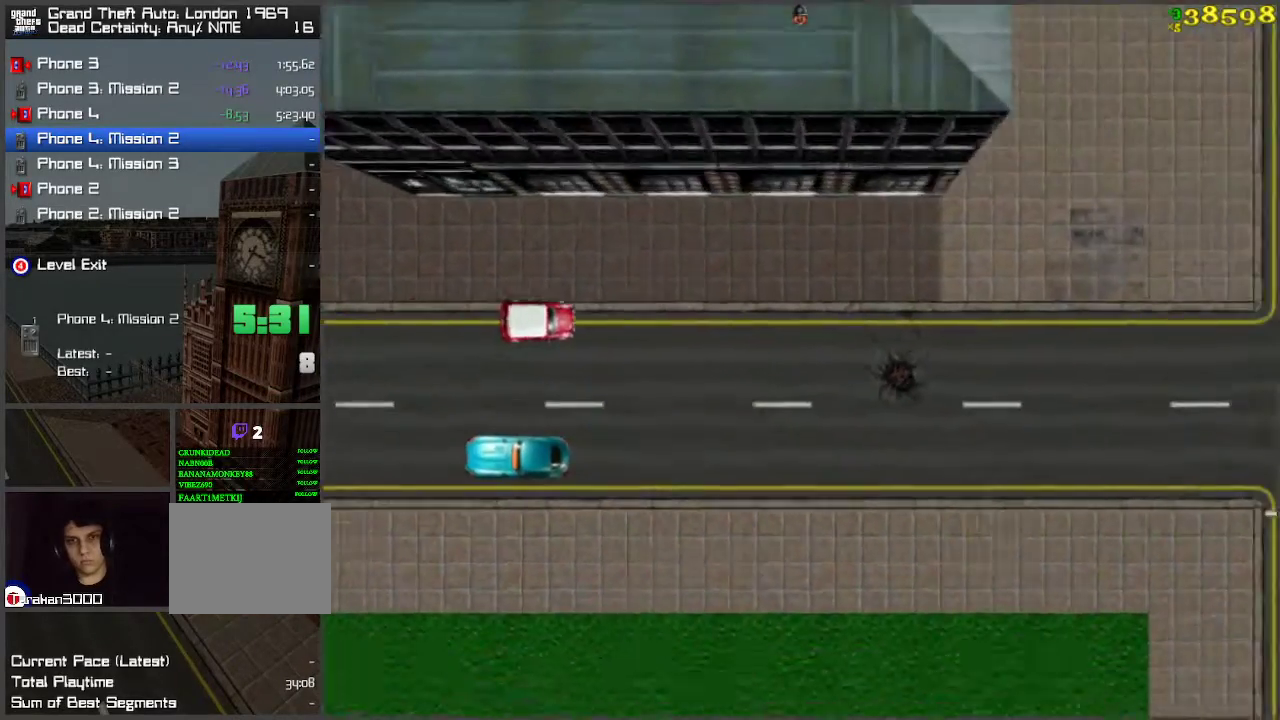
{"keys": ["w"], "events": []}
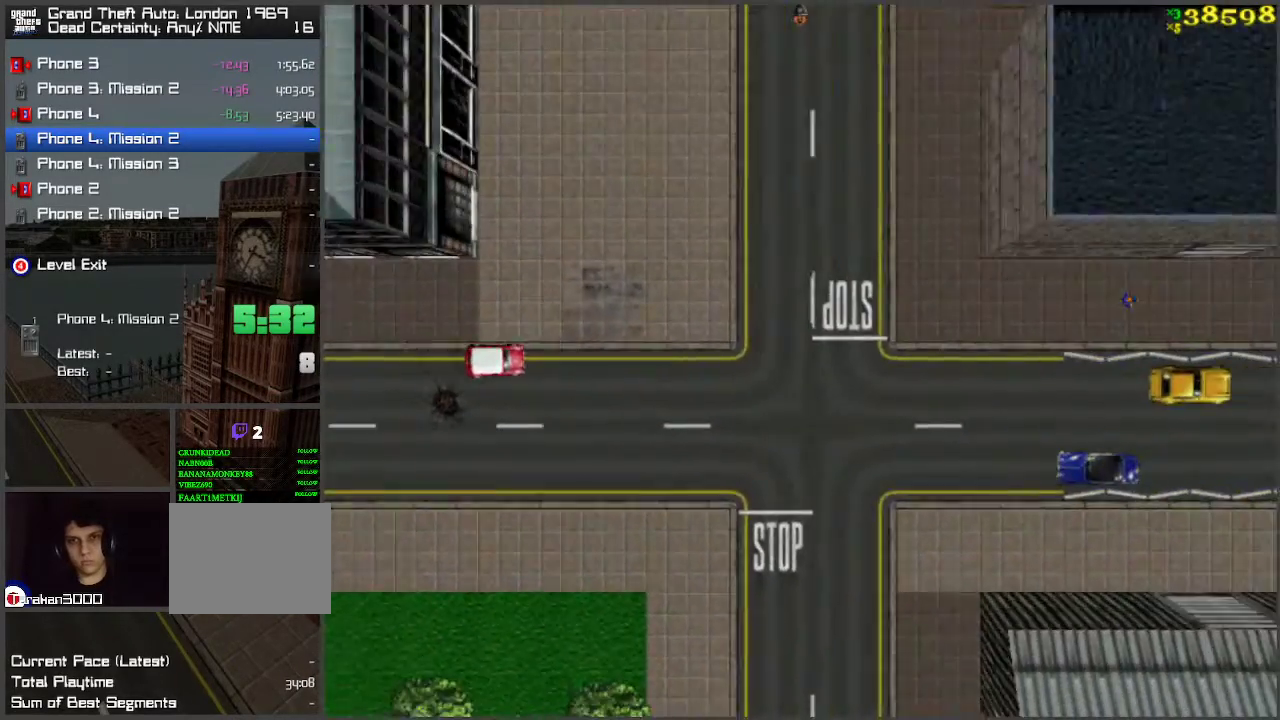
{"keys": ["w"], "events": [[33, "a", "down"], [117, "a", "up"], [167, "d", "down"], [300, "d", "up"]]}
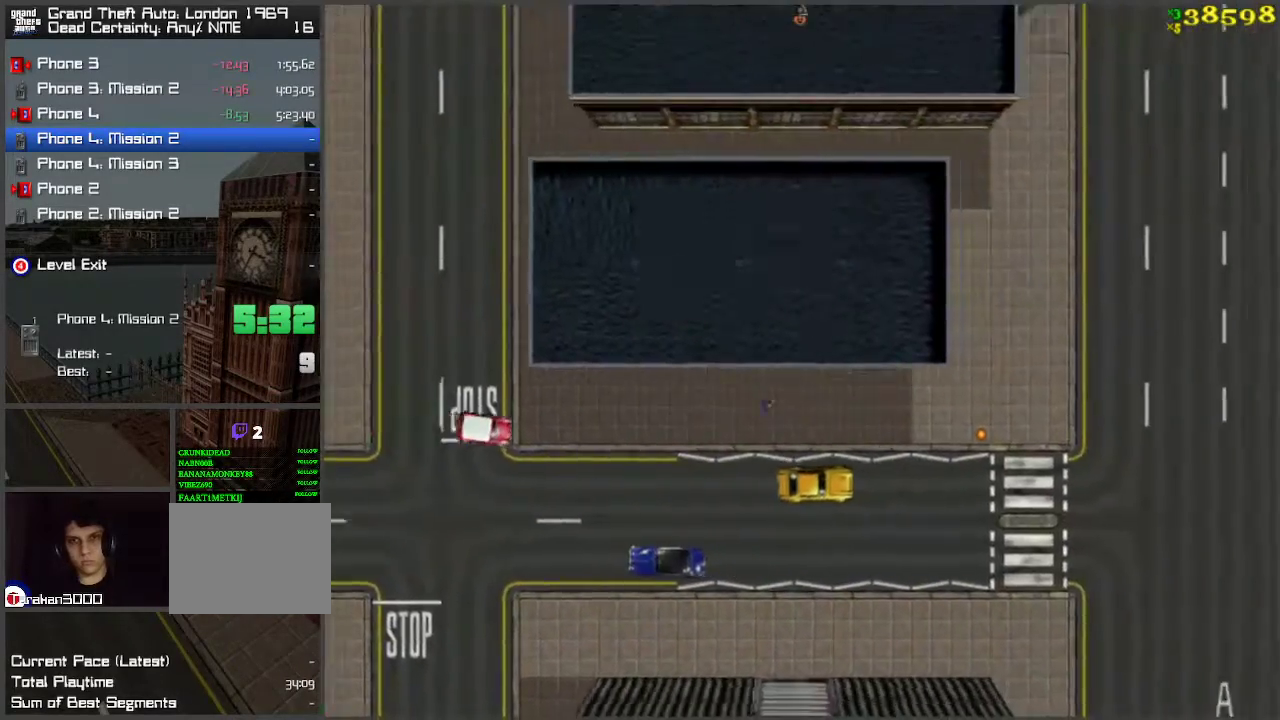
{"keys": ["w"], "events": [[233, "a", "down"], [367, "a", "up"], [367, "d", "down"], [500, "d", "up"]]}
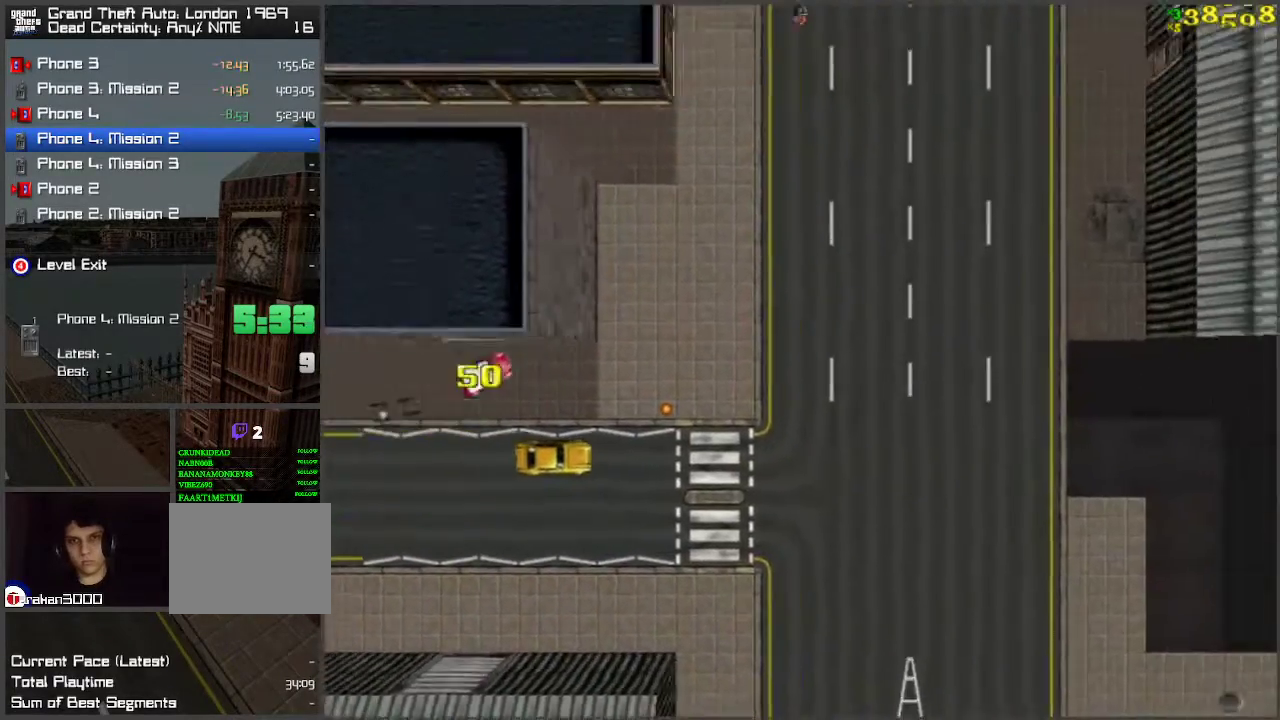
{"keys": ["w"], "events": [[200, "a", "down"], [383, "a", "up"]]}
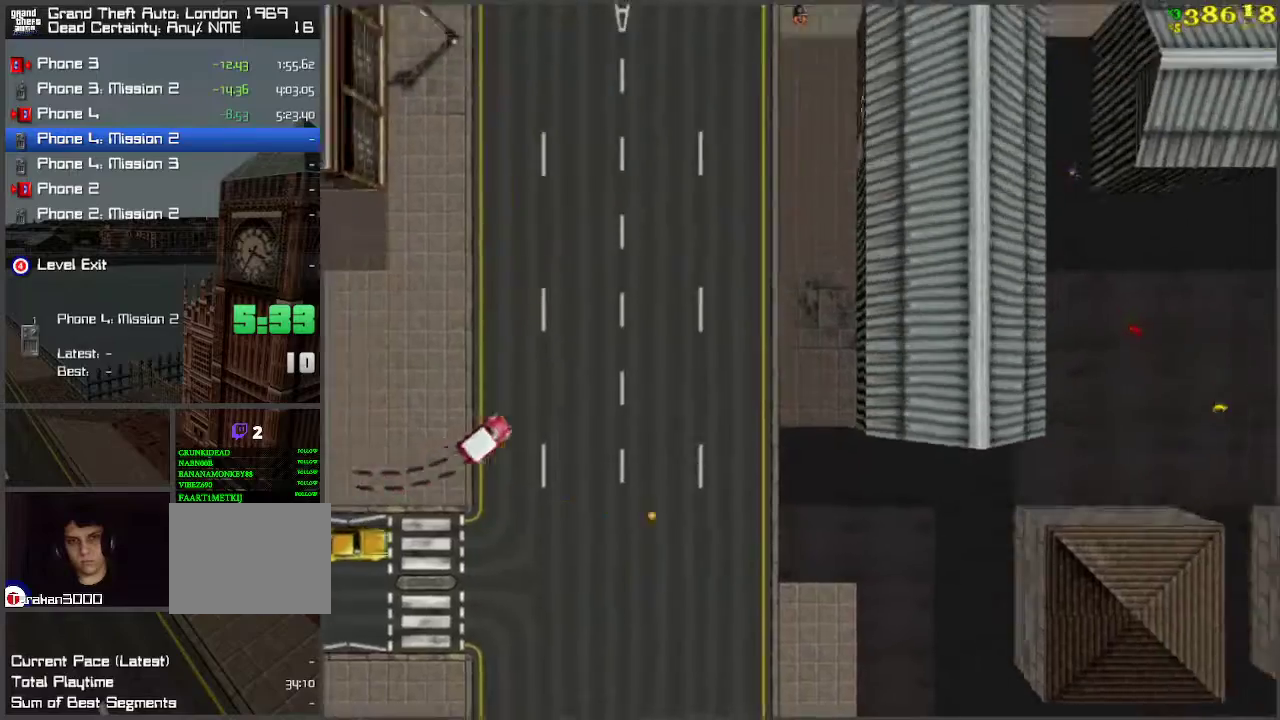
{"keys": ["w"], "events": [[17, "a", "down"], [117, "a", "up"]]}
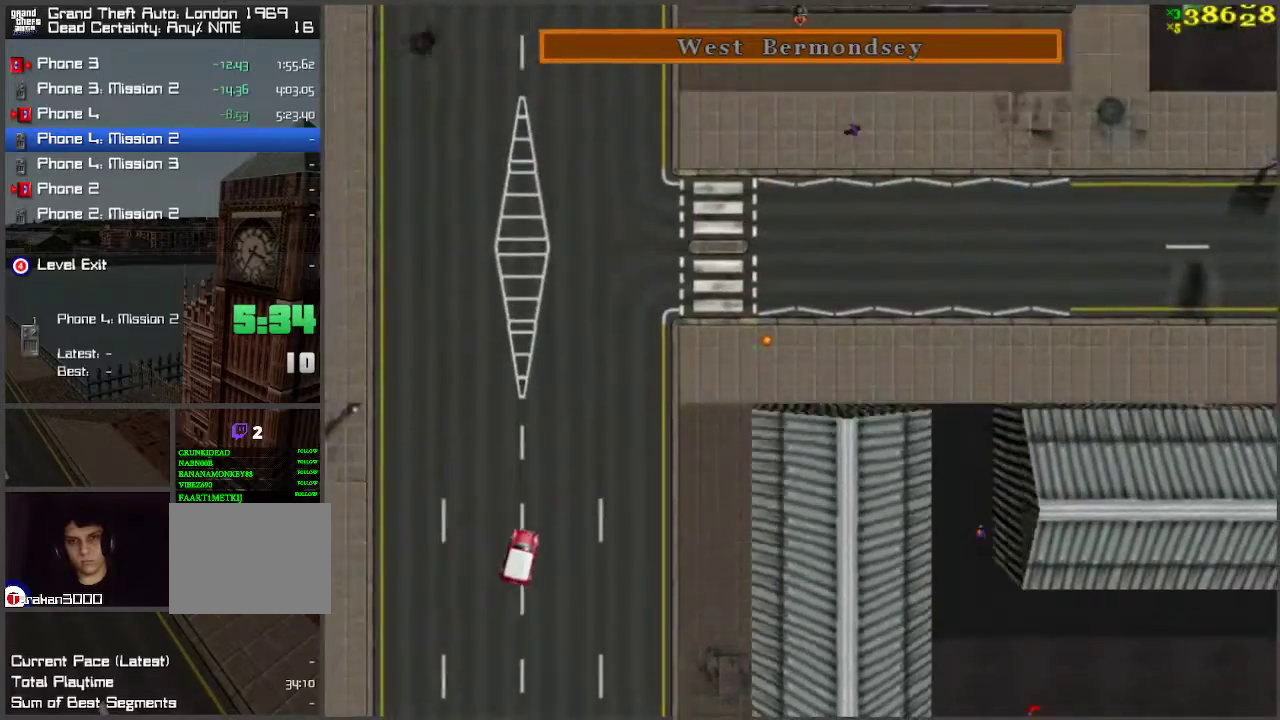
{"keys": ["w"], "events": [[50, "d", "down"], [233, "d", "up"]]}
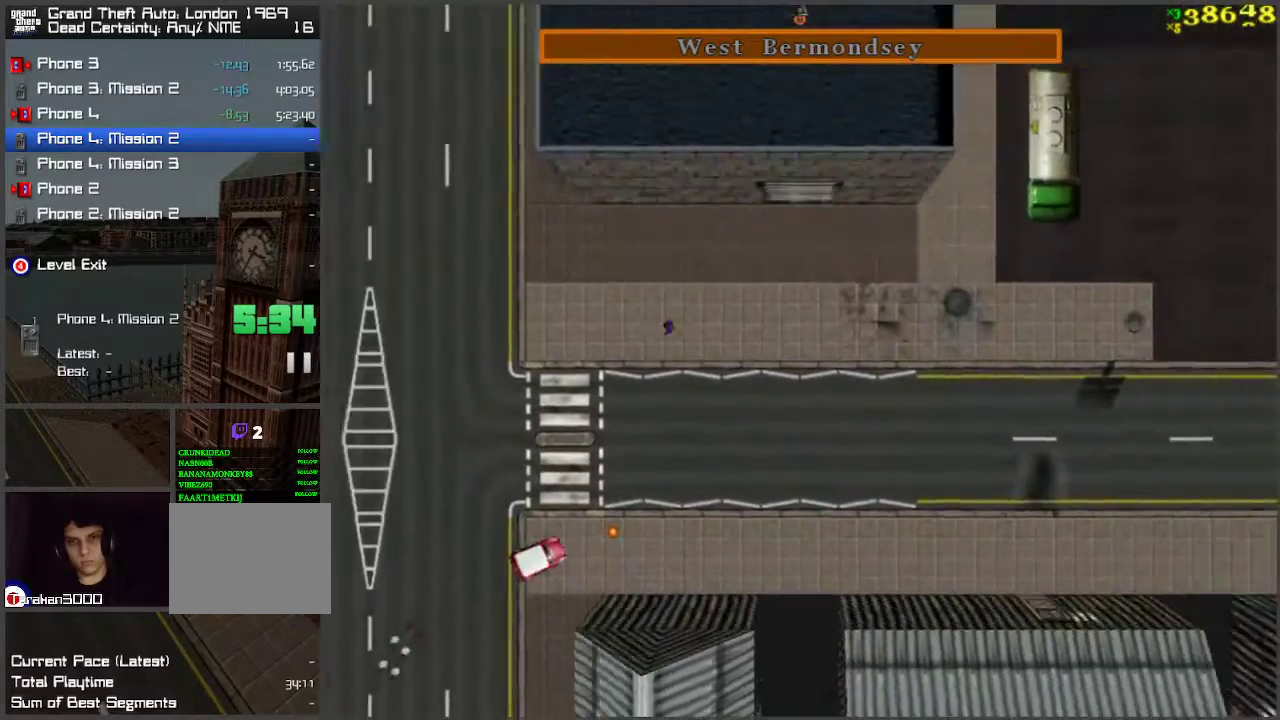
{"keys": ["w"], "events": [[17, "a", "down"], [100, "a", "up"], [333, "d", "down"], [483, "d", "up"]]}
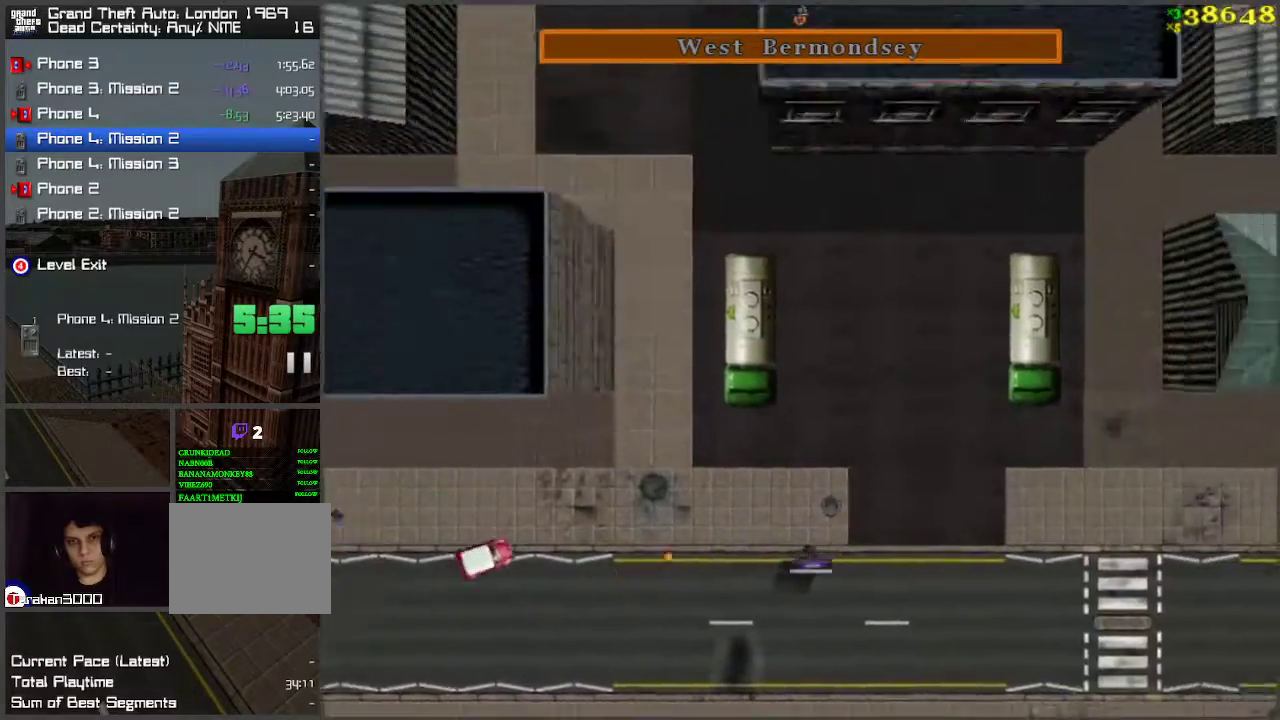
{"keys": ["a", "w"], "events": [[117, "d", "down"], [217, "d", "up"], [250, "a", "down"], [367, "space", "down"], [417, "space", "up"]]}
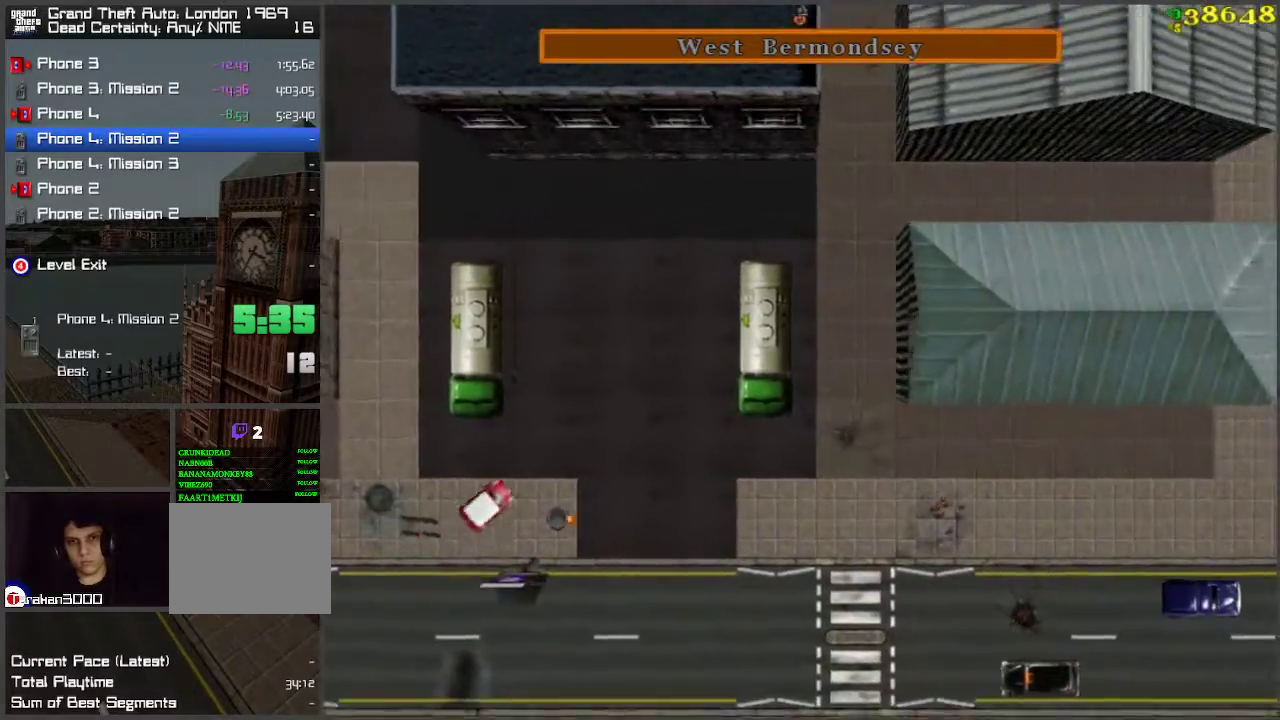
{"keys": ["w"], "events": [[167, "a", "up"], [250, "d", "down"], [500, "d", "up"]]}